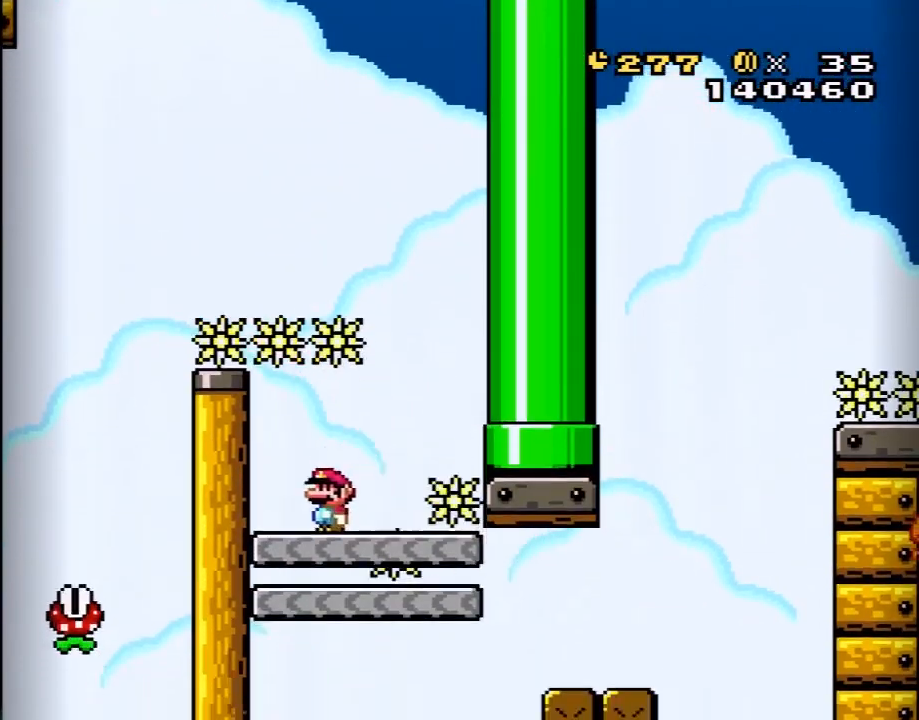
Gameplay with a controller (Nintendo layout); each line is a JSON object with the inputs held at the frame after it. "events" lists button and stick changes between this image and that frame as [ms after this image, input, new state], when the widget could be followed in between. Not read: L3 R3.
{"buttons": ["Y", "DPAD_RIGHT"], "events": [[67, "DPAD_RIGHT", "down"], [217, "DPAD_RIGHT", "up"], [217, "X", "up"], [317, "Y", "down"], [417, "DPAD_RIGHT", "down"]]}
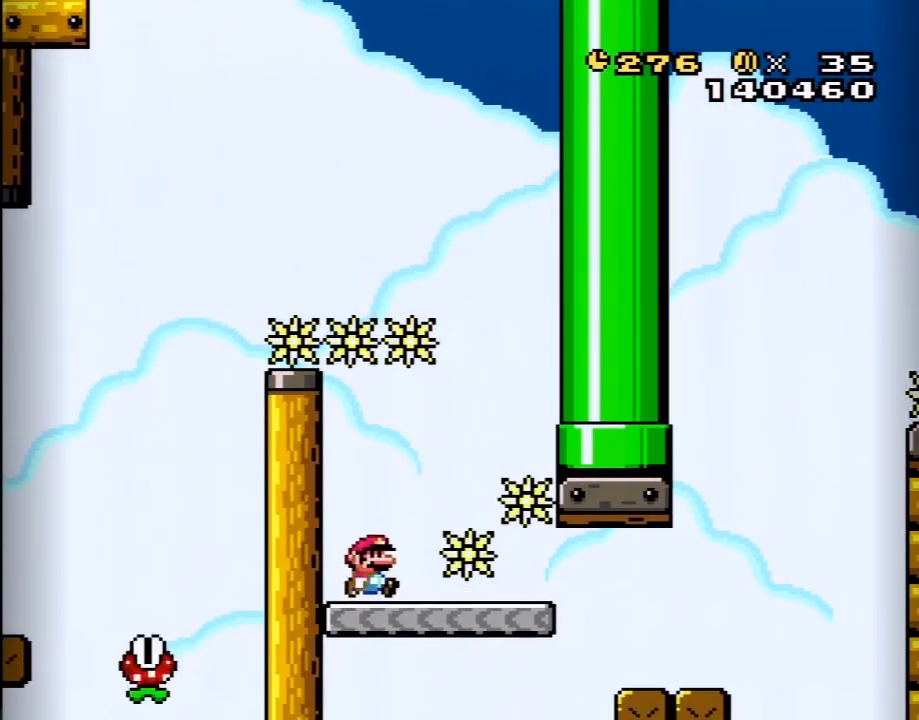
{"buttons": ["Y", "DPAD_RIGHT"], "events": [[33, "DPAD_RIGHT", "up"], [100, "DPAD_RIGHT", "down"], [417, "B", "down"], [467, "B", "up"]]}
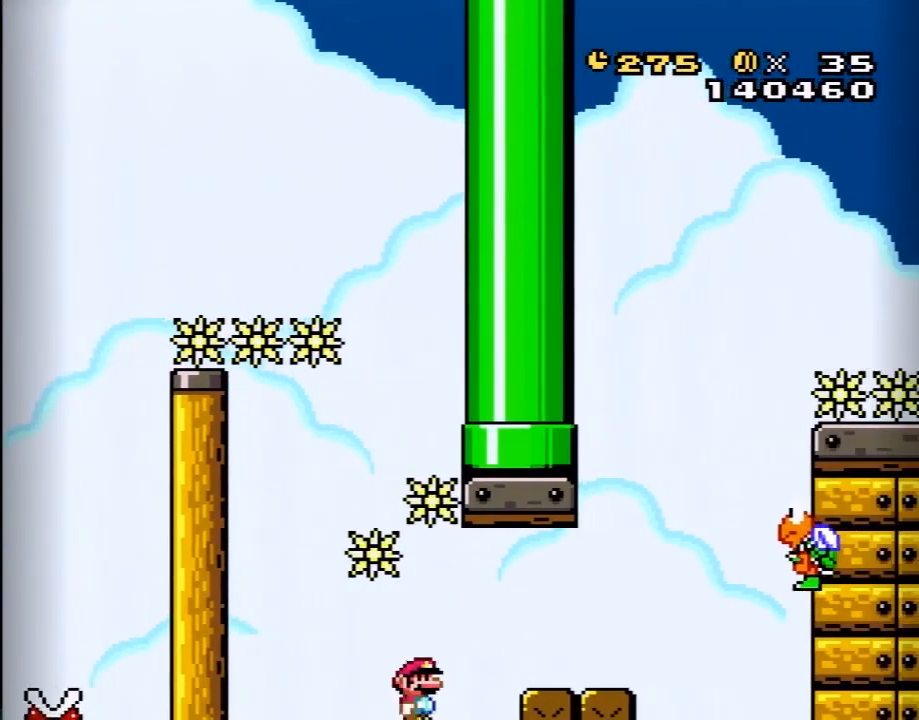
{"buttons": ["B", "Y"], "events": [[100, "DPAD_RIGHT", "up"], [250, "DPAD_RIGHT", "down"], [317, "DPAD_RIGHT", "up"], [383, "B", "down"], [383, "DPAD_LEFT", "down"], [500, "DPAD_LEFT", "up"]]}
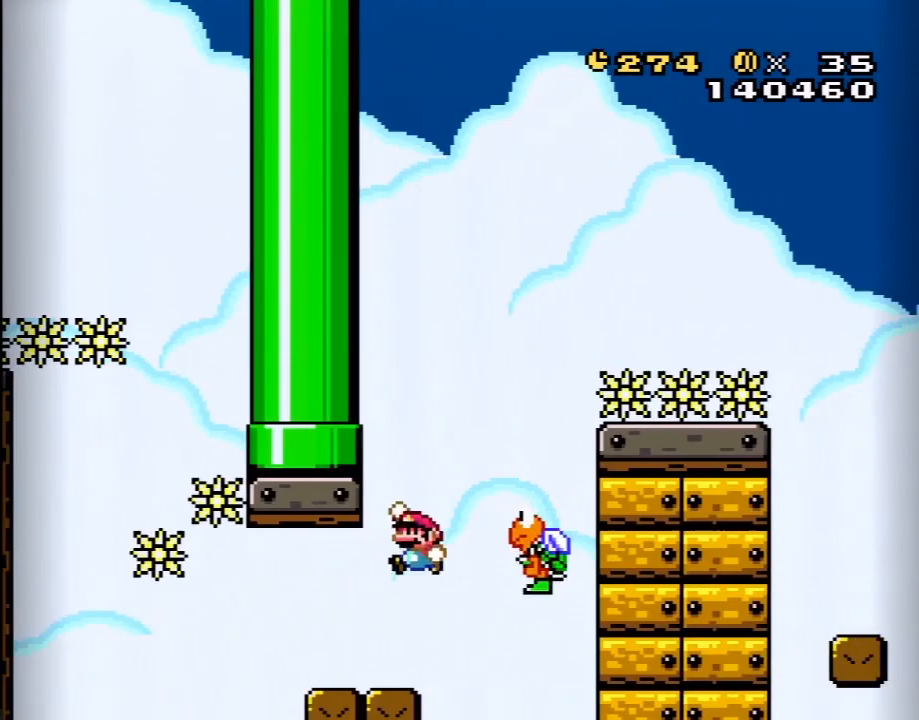
{"buttons": ["B", "Y"], "events": [[83, "DPAD_RIGHT", "down"], [150, "B", "up"], [233, "DPAD_RIGHT", "up"], [433, "B", "down"]]}
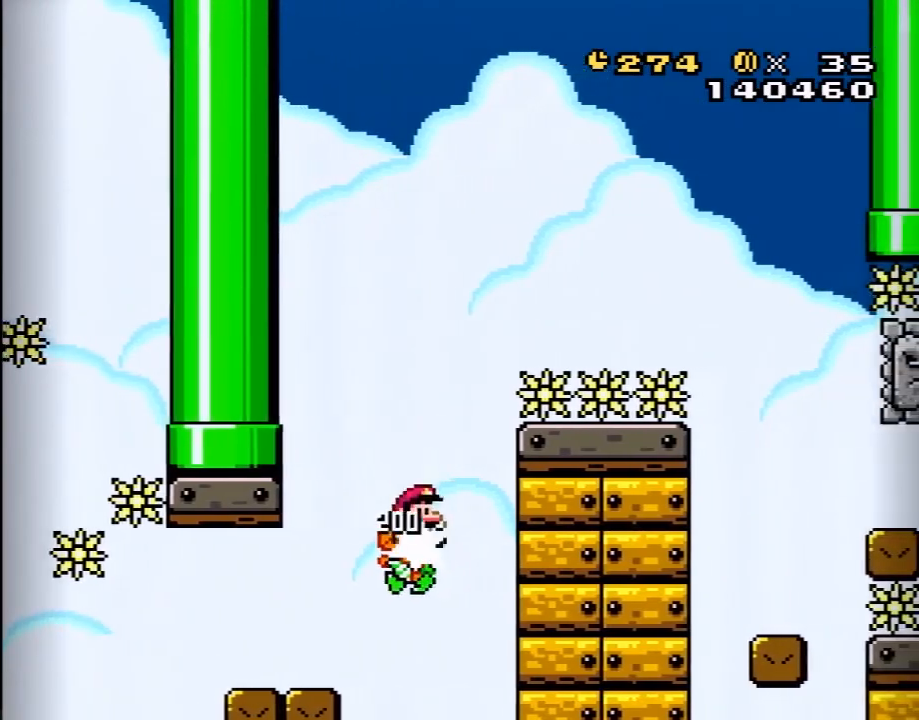
{"buttons": ["B", "Y", "DPAD_RIGHT"], "events": [[50, "DPAD_RIGHT", "down"]]}
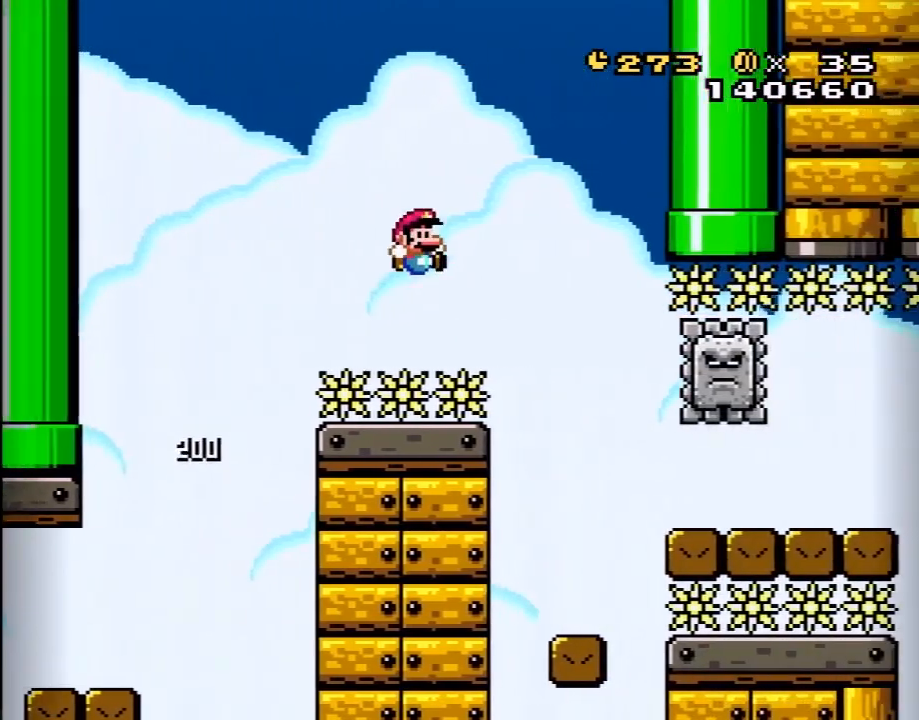
{"buttons": ["X", "DPAD_RIGHT"], "events": [[183, "DPAD_RIGHT", "up"], [217, "DPAD_LEFT", "down"], [267, "B", "up"], [300, "X", "down"], [300, "Y", "up"], [433, "DPAD_LEFT", "up"], [483, "DPAD_RIGHT", "down"]]}
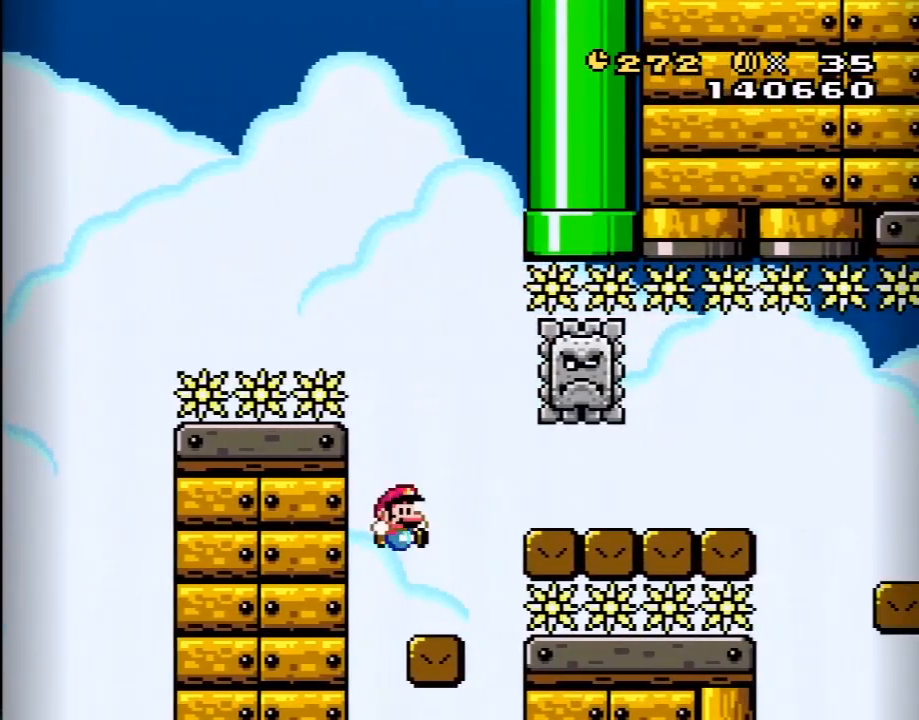
{"buttons": ["A", "X", "DPAD_RIGHT"], "events": [[267, "A", "down"], [333, "DPAD_LEFT", "down"], [333, "DPAD_RIGHT", "up"], [433, "DPAD_UP", "down"], [450, "DPAD_LEFT", "up"], [483, "DPAD_RIGHT", "down"], [483, "DPAD_UP", "up"]]}
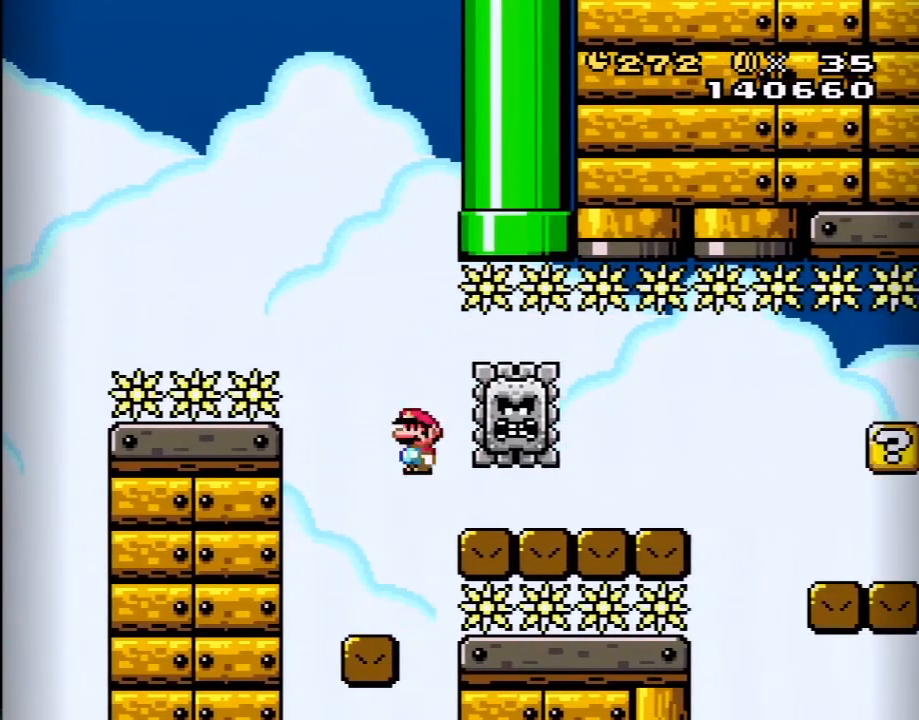
{"buttons": ["X", "DPAD_RIGHT"], "events": [[250, "A", "up"]]}
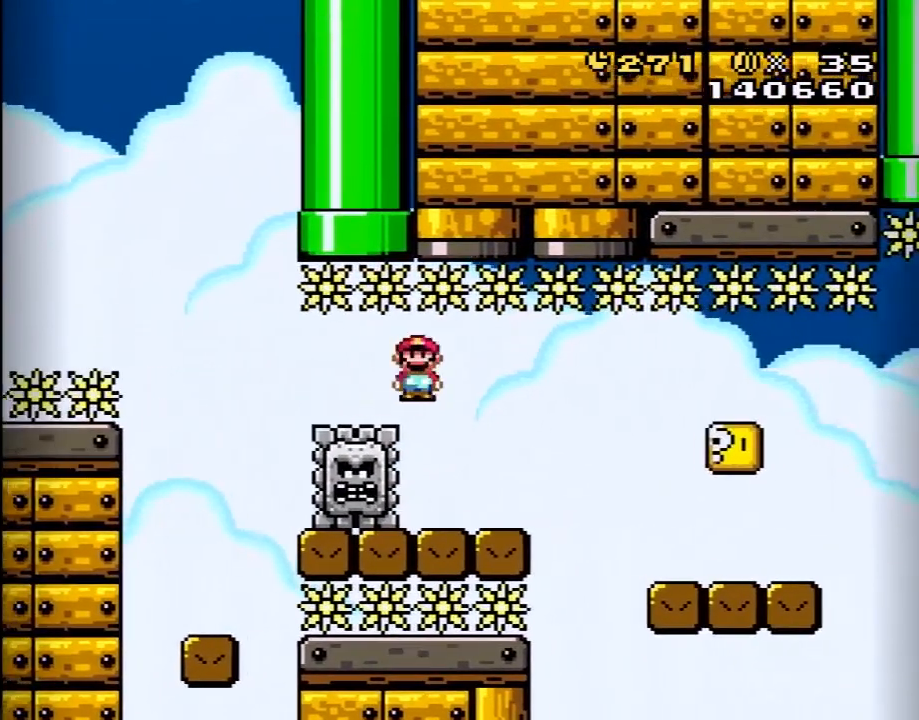
{"buttons": ["B", "Y", "DPAD_RIGHT"], "events": [[267, "A", "down"], [367, "A", "up"], [367, "X", "up"], [450, "B", "down"], [450, "Y", "down"]]}
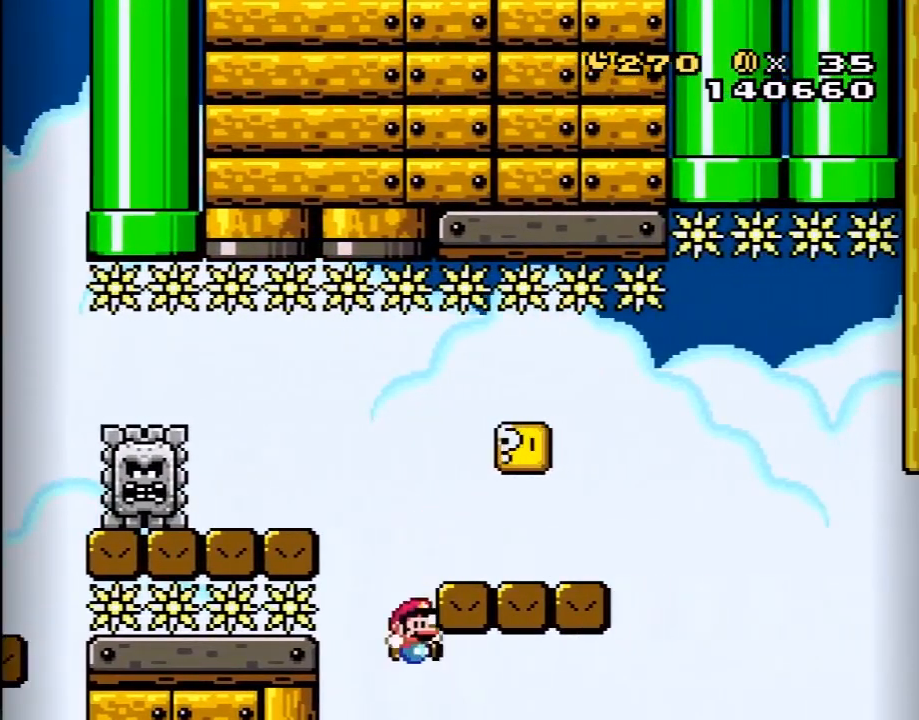
{"buttons": ["A"], "events": [[150, "DPAD_RIGHT", "up"], [150, "DPAD_UP", "down"], [183, "DPAD_LEFT", "down"], [183, "DPAD_UP", "up"], [217, "B", "up"], [217, "Y", "up"], [283, "A", "down"], [300, "DPAD_LEFT", "up"], [367, "A", "up"], [417, "A", "down"]]}
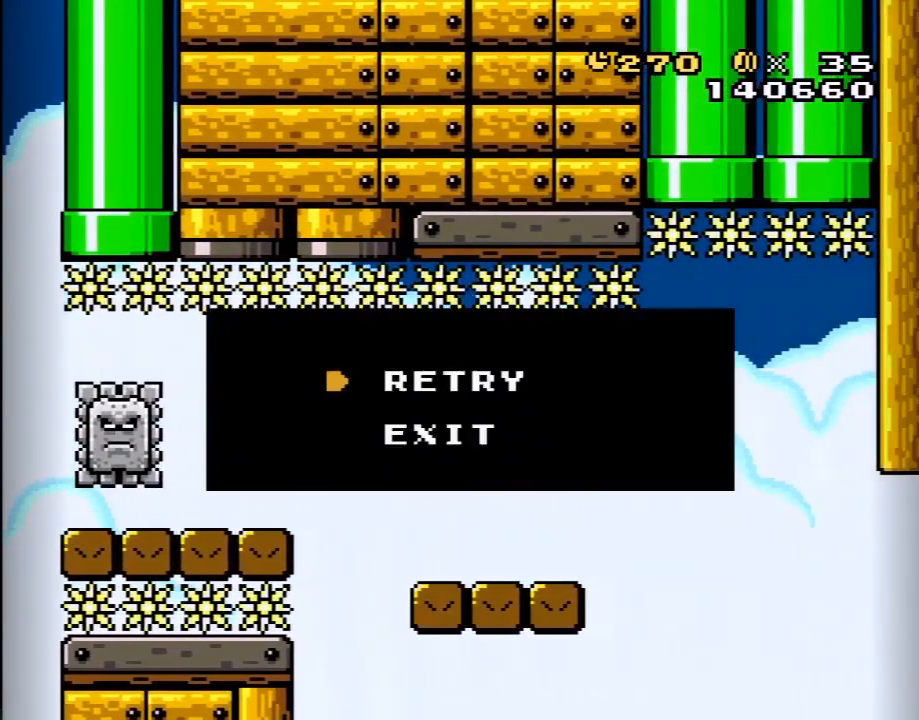
{"buttons": [], "events": [[50, "A", "up"], [117, "A", "down"], [200, "A", "up"], [267, "A", "down"], [267, "X", "down"], [433, "A", "up"], [483, "X", "up"]]}
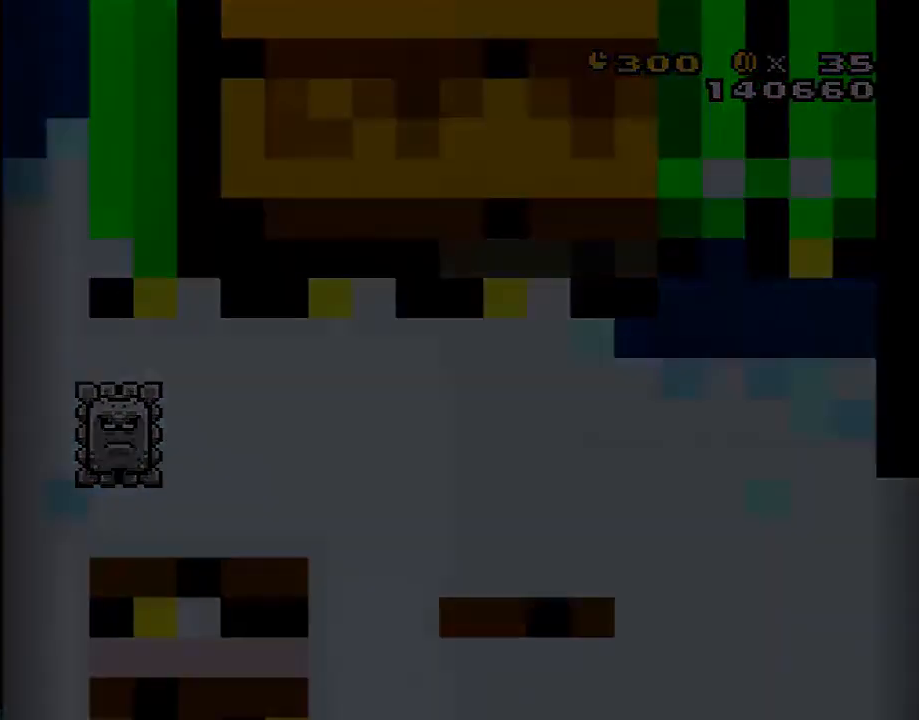
{"buttons": ["X"], "events": [[83, "X", "down"]]}
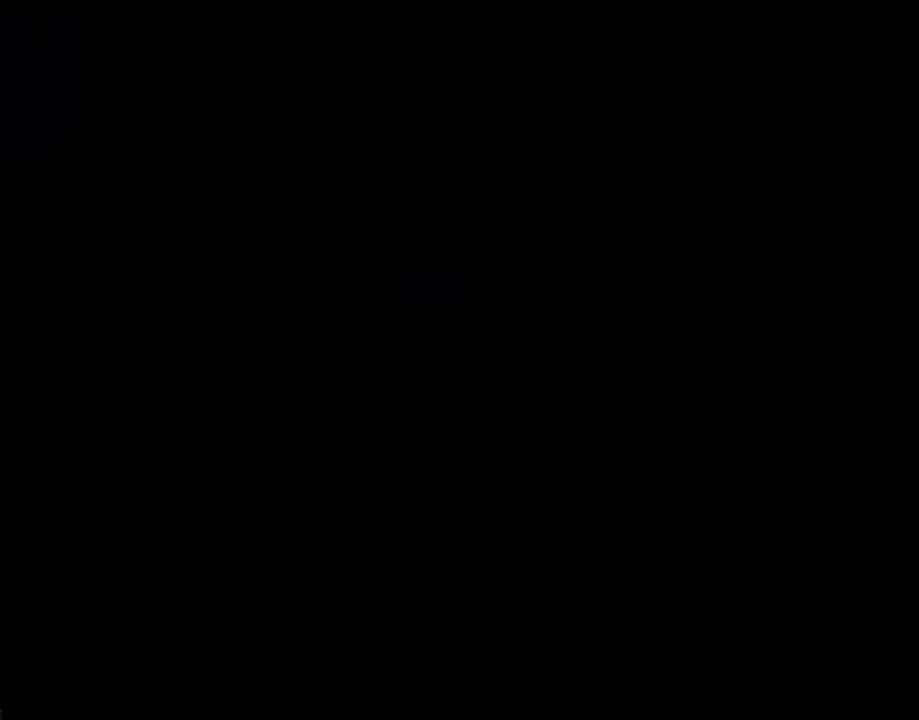
{"buttons": ["X"], "events": []}
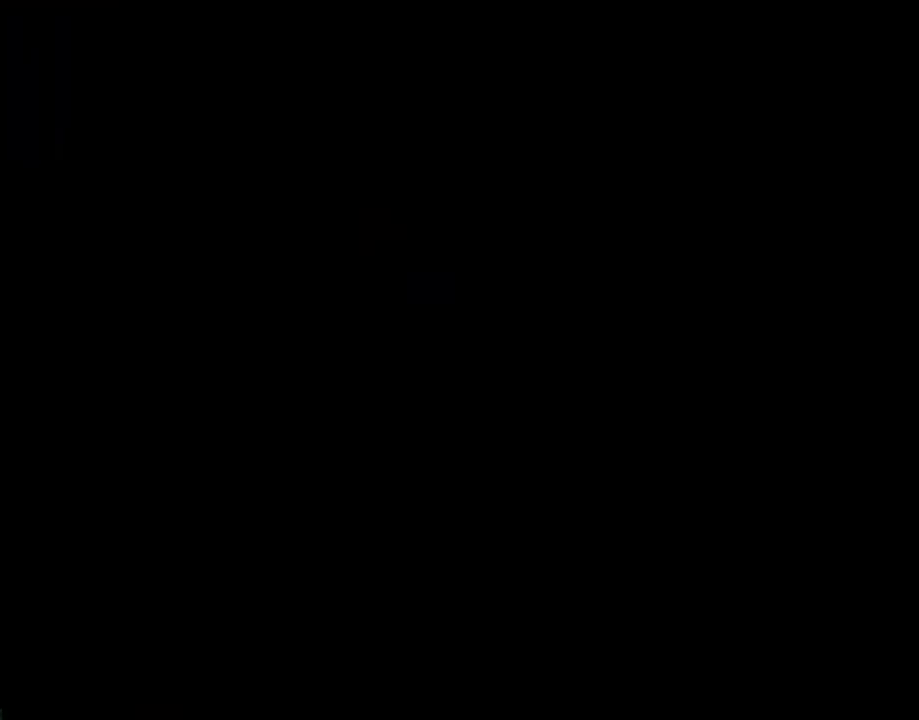
{"buttons": ["X"], "events": []}
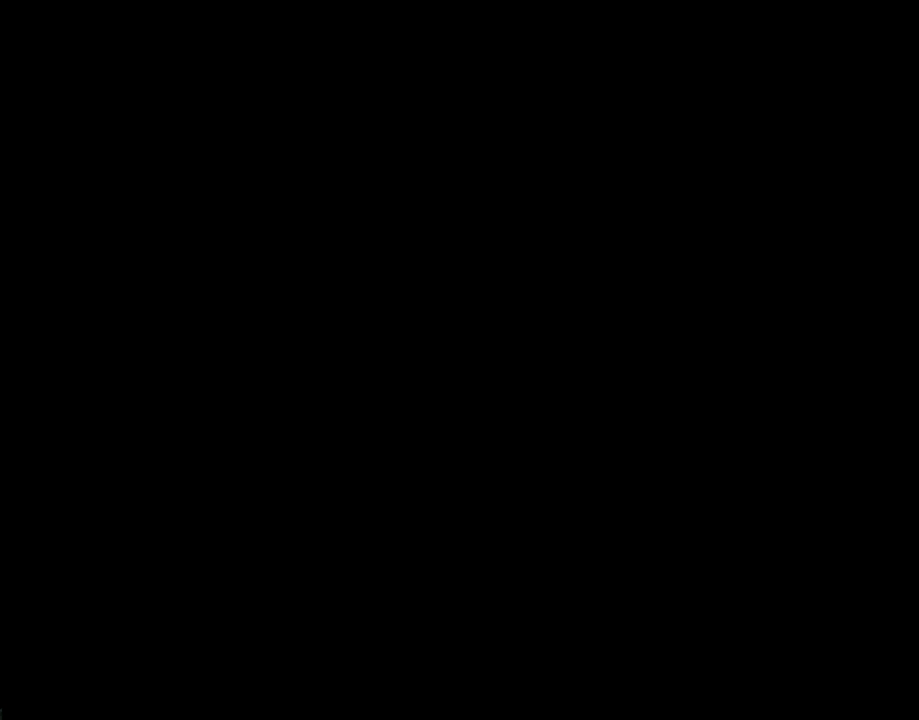
{"buttons": ["Y", "DPAD_RIGHT"], "events": [[333, "DPAD_RIGHT", "down"], [333, "X", "up"], [333, "Y", "down"]]}
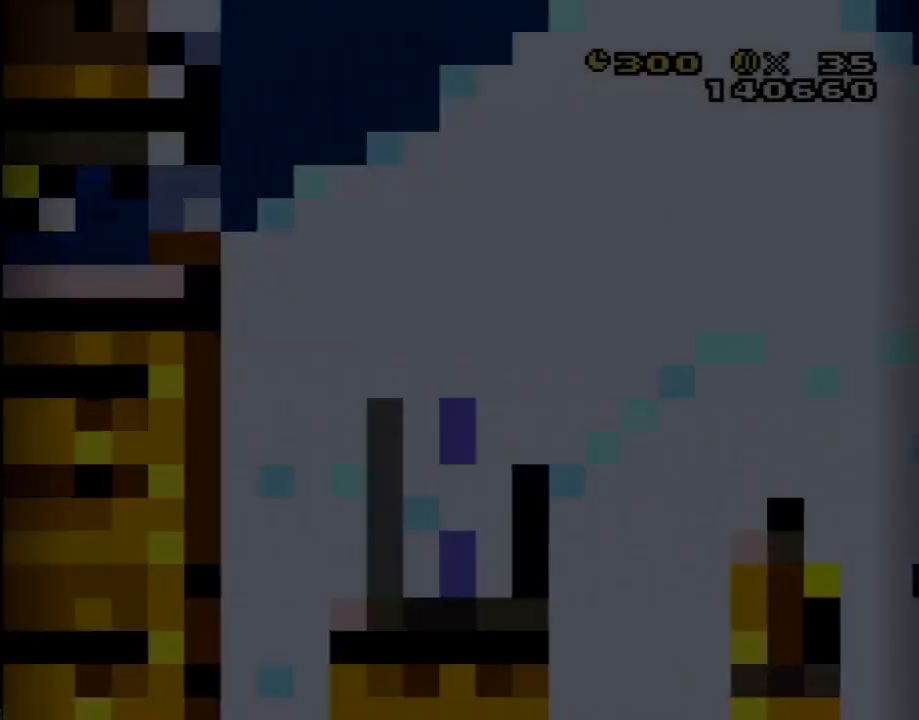
{"buttons": ["Y", "DPAD_RIGHT"], "events": [[233, "Y", "up"], [333, "Y", "down"]]}
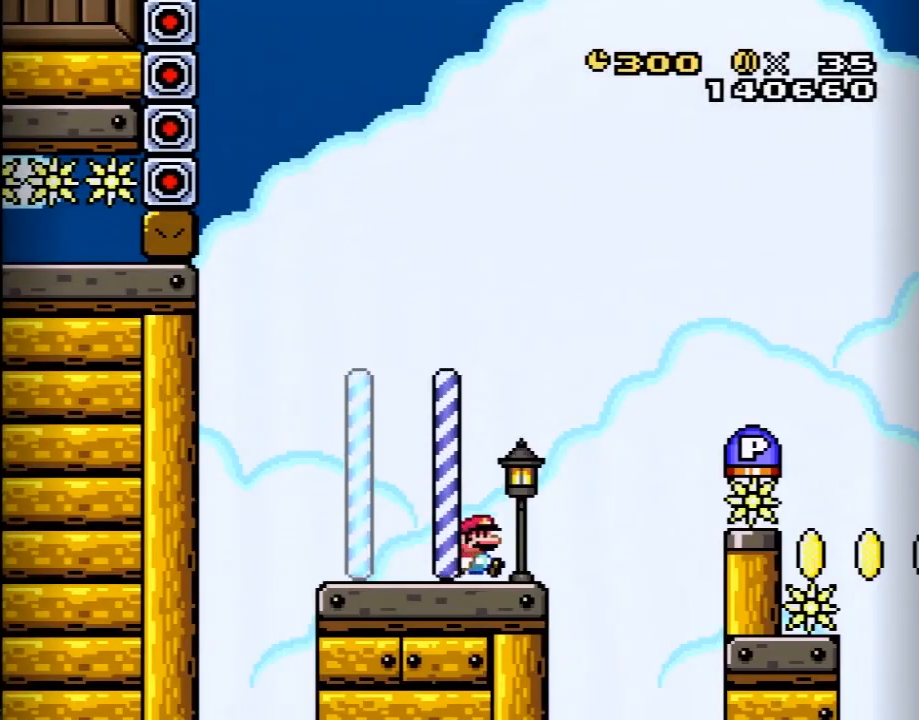
{"buttons": ["DPAD_RIGHT"], "events": [[150, "B", "down"], [400, "B", "up"], [433, "Y", "up"]]}
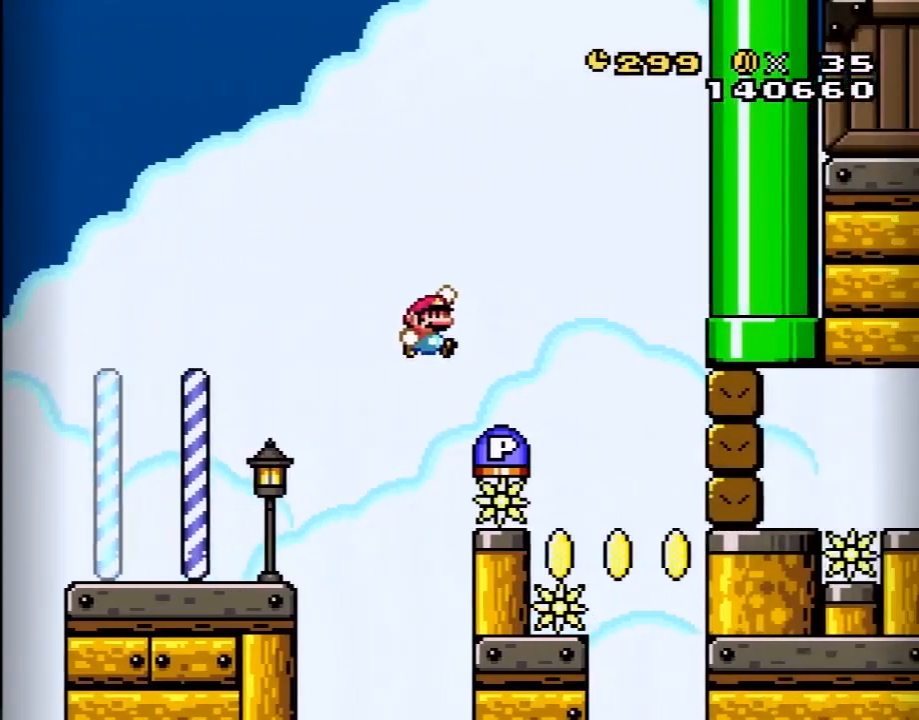
{"buttons": ["X", "DPAD_RIGHT"], "events": [[267, "A", "down"], [267, "X", "down"], [500, "A", "up"]]}
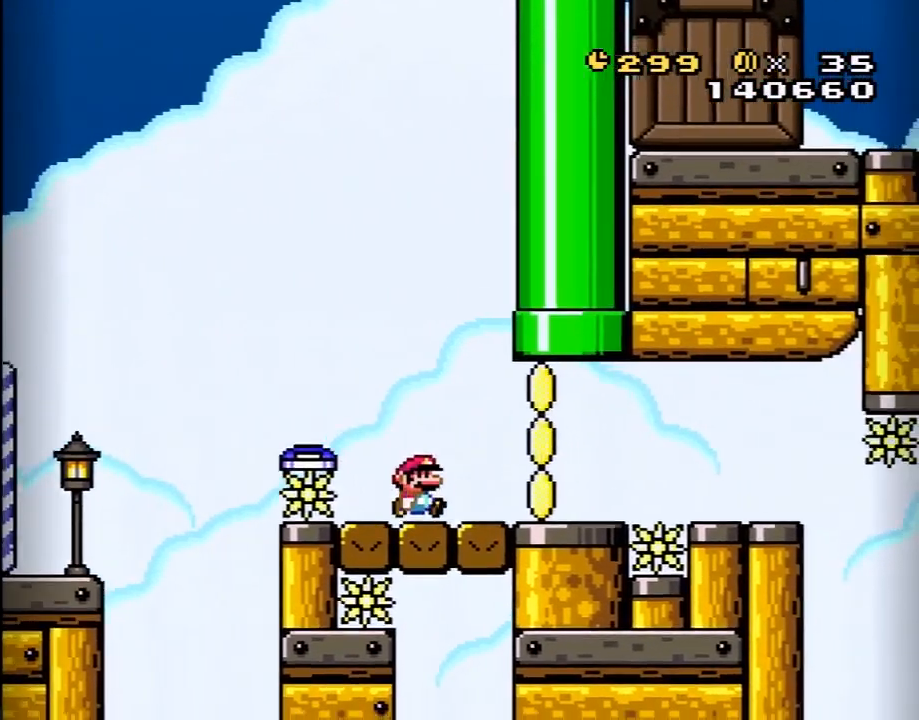
{"buttons": ["A", "X", "DPAD_RIGHT"], "events": [[233, "A", "down"]]}
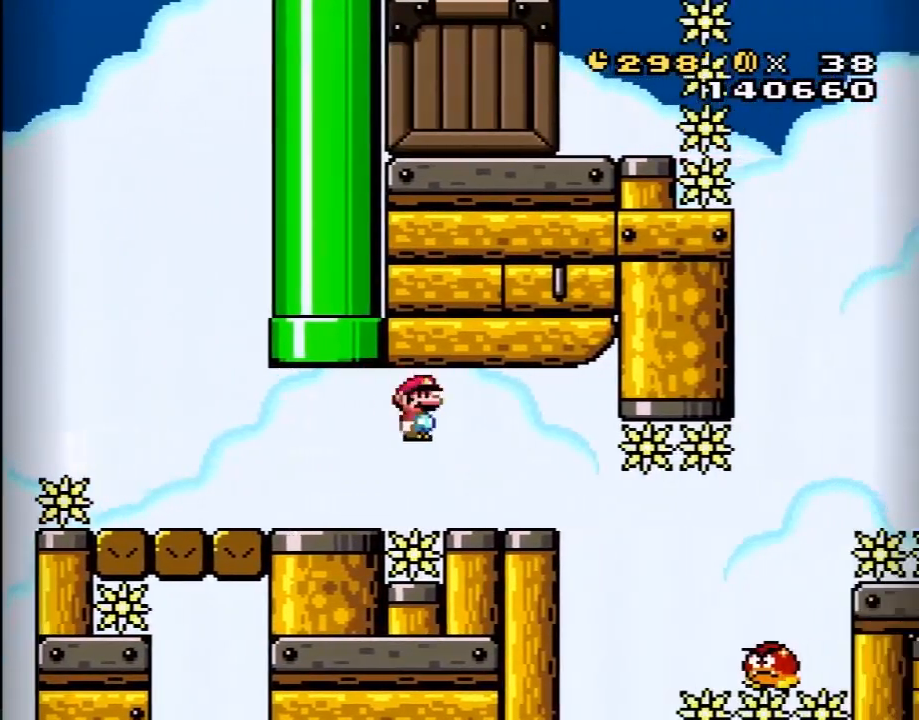
{"buttons": ["A", "X", "DPAD_LEFT"], "events": [[400, "DPAD_RIGHT", "up"], [433, "DPAD_LEFT", "down"]]}
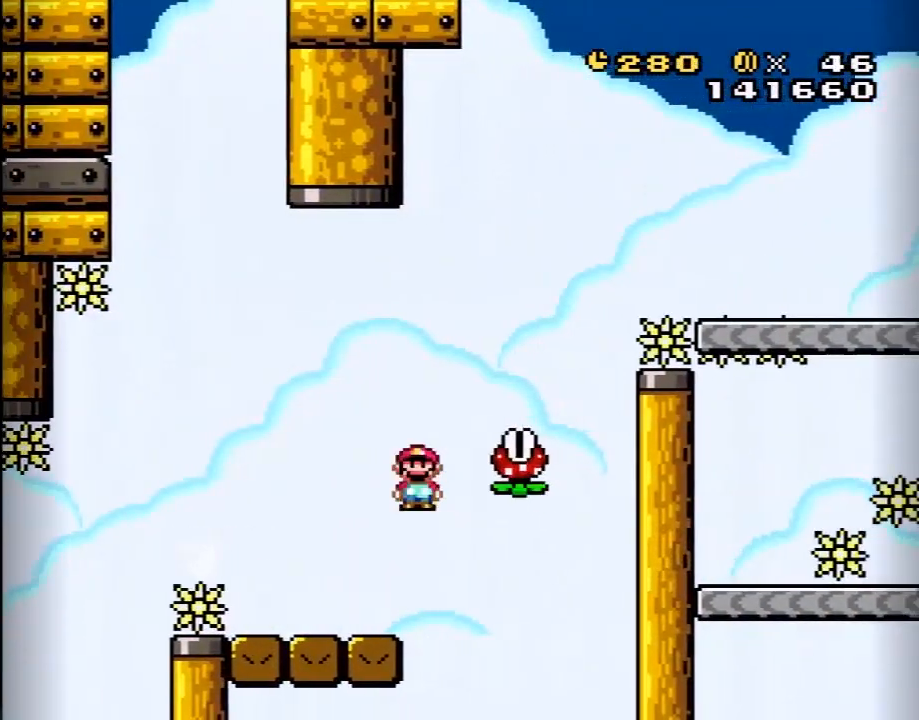
{"buttons": ["A", "X", "DPAD_RIGHT"], "events": [[33, "DPAD_LEFT", "up"], [50, "DPAD_RIGHT", "down"], [183, "A", "up"], [217, "DPAD_RIGHT", "up"], [283, "A", "down"], [333, "DPAD_RIGHT", "down"]]}
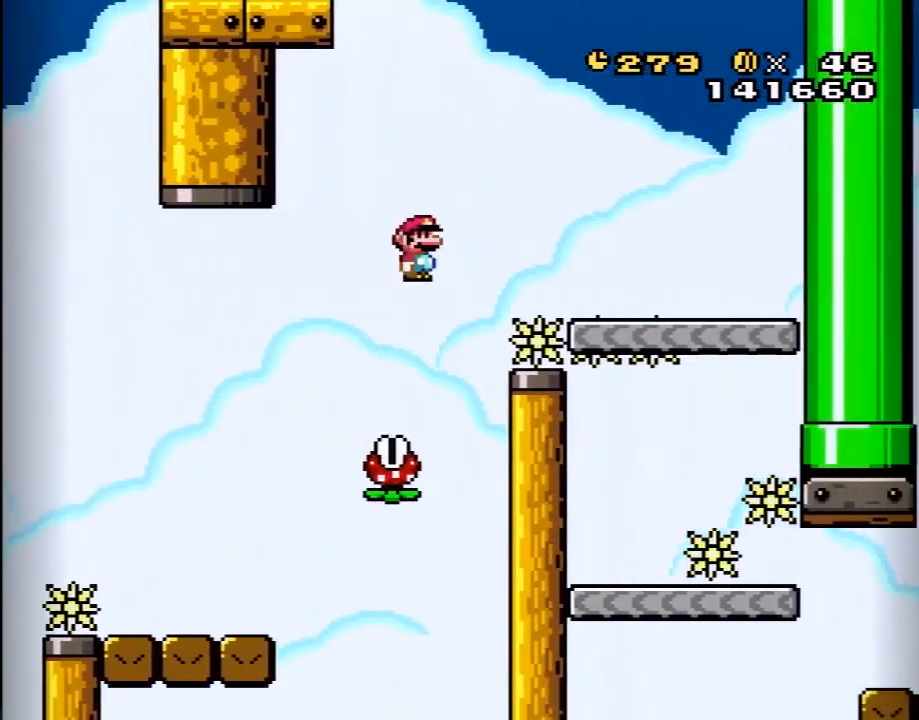
{"buttons": ["X"], "events": [[433, "A", "up"], [467, "DPAD_RIGHT", "up"]]}
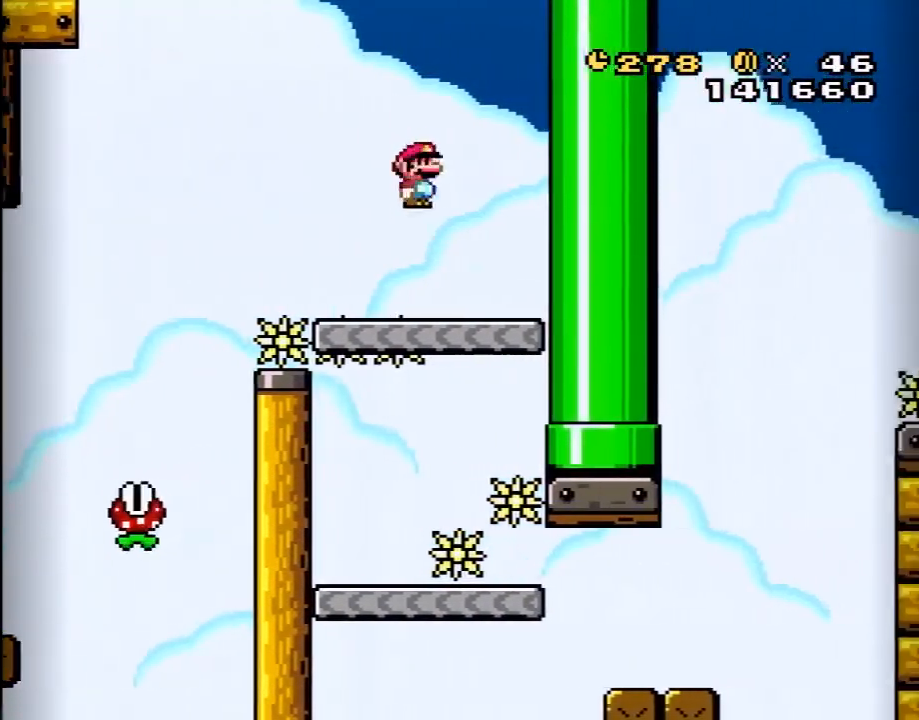
{"buttons": ["X"], "events": [[67, "DPAD_LEFT", "down"], [183, "DPAD_LEFT", "up"]]}
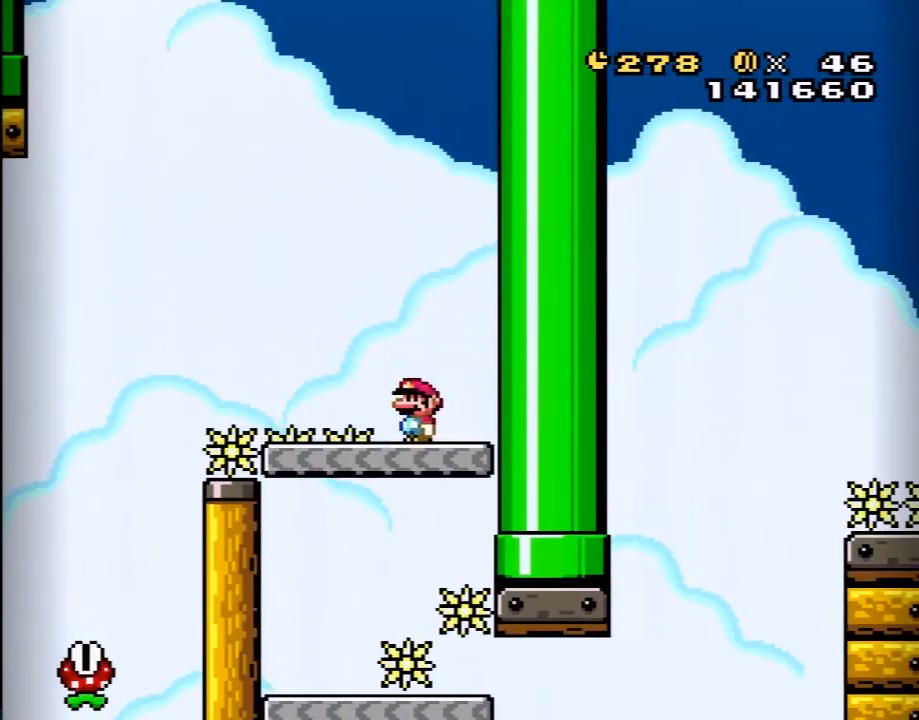
{"buttons": ["X", "DPAD_LEFT"], "events": [[217, "DPAD_LEFT", "down"]]}
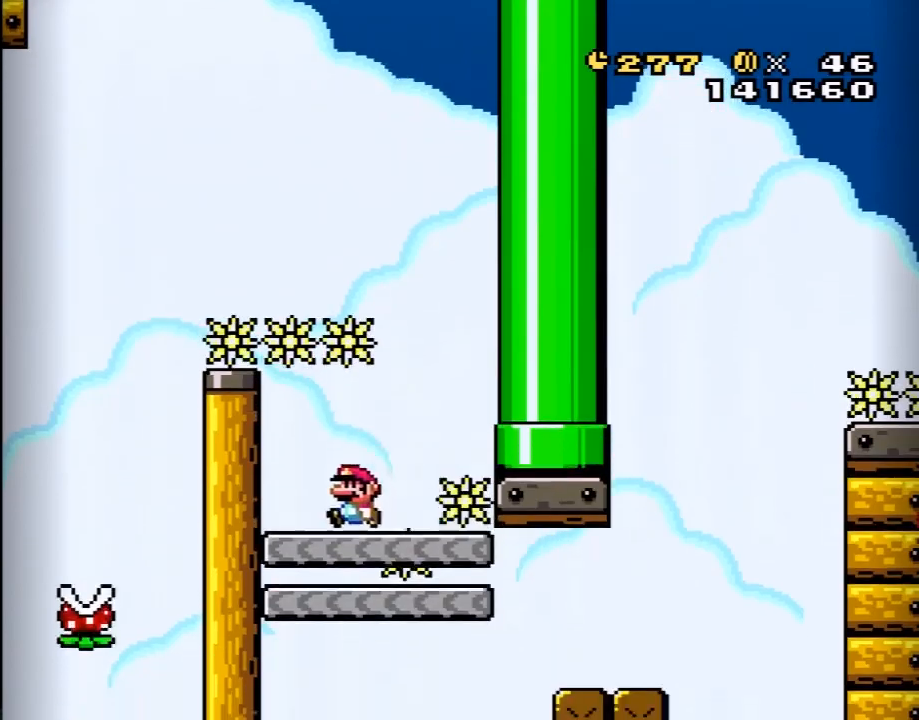
{"buttons": ["X"], "events": [[17, "DPAD_LEFT", "up"], [83, "DPAD_RIGHT", "down"], [233, "DPAD_RIGHT", "up"]]}
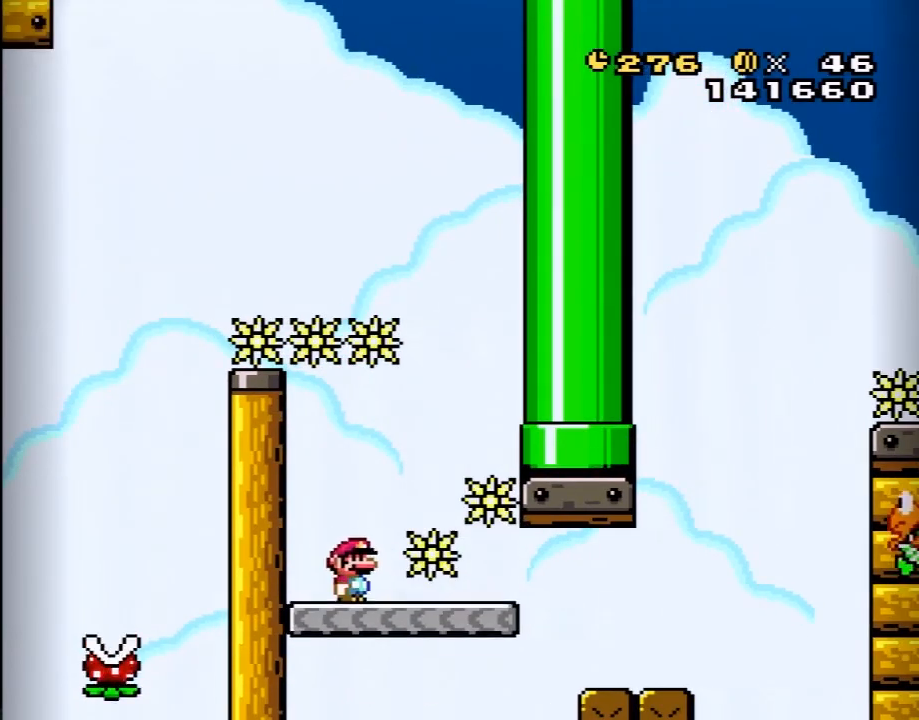
{"buttons": ["X", "DPAD_RIGHT"], "events": [[50, "DPAD_RIGHT", "down"], [400, "A", "down"], [467, "A", "up"]]}
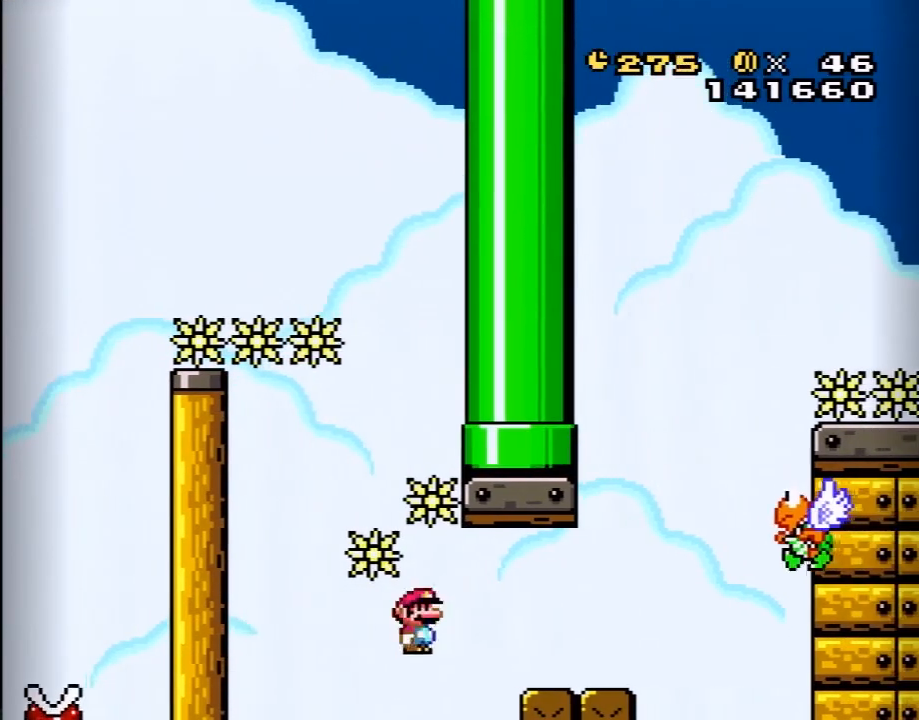
{"buttons": ["B", "Y"], "events": [[83, "X", "up"], [117, "Y", "down"], [367, "B", "down"], [367, "DPAD_RIGHT", "up"], [400, "DPAD_LEFT", "down"], [500, "DPAD_LEFT", "up"]]}